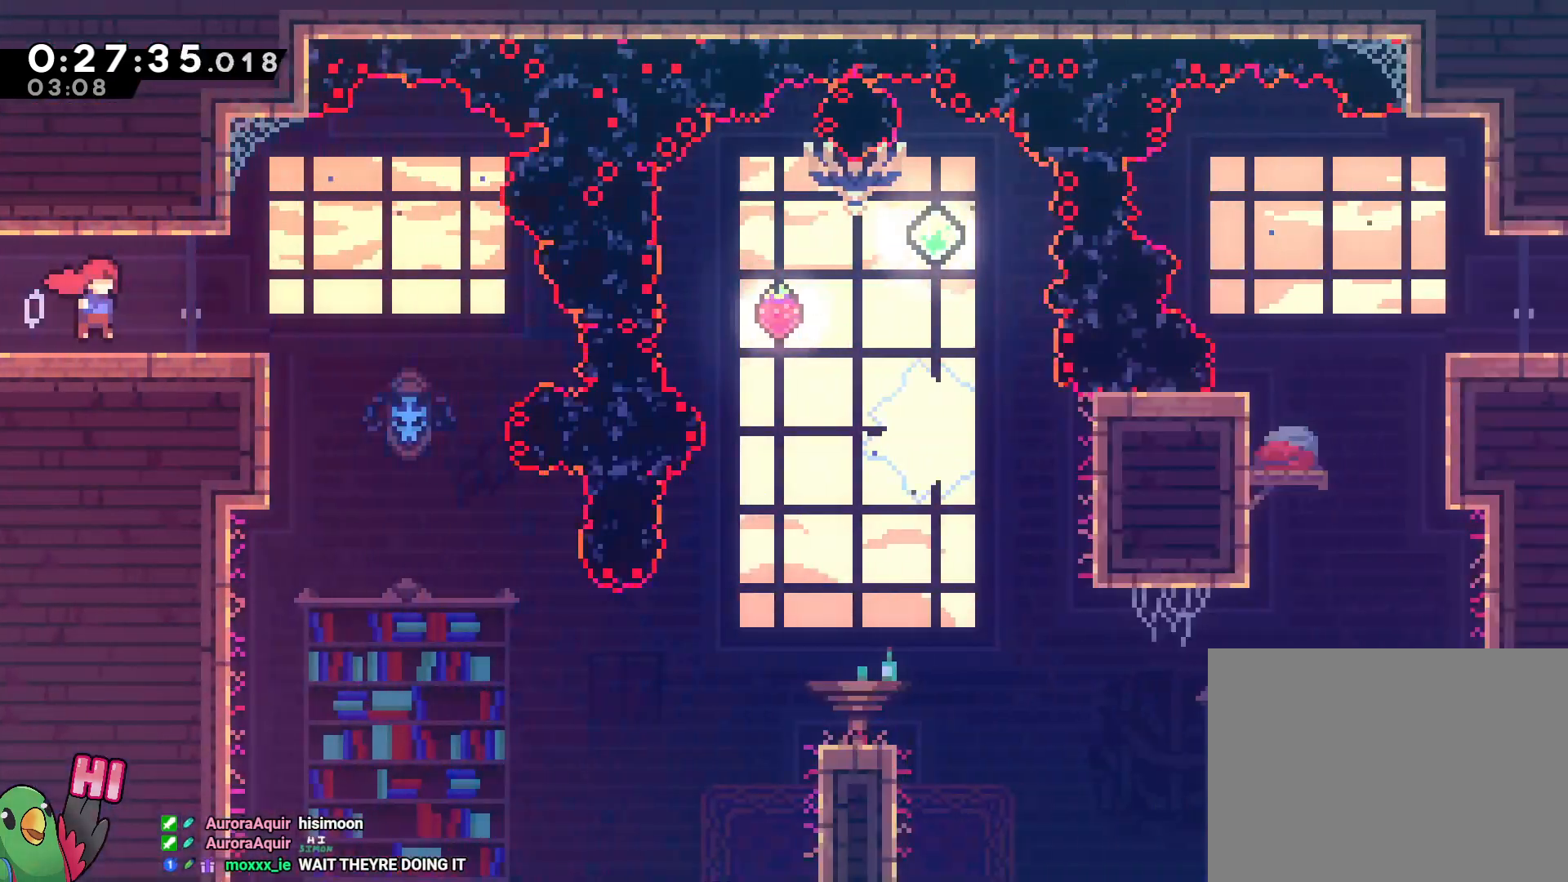
Gameplay with a controller (Nintendo layout); each line is a JSON object with the inputs held at the frame after it (dt_ms = milliseconds from this image to that frame). "events" lists button and stick changes between this image and that frame as [ms after this image, input, new state], when the widget could be followed in between. Not read: DPAD_LEFT HOME L3 R2 R3 SELECT START.
{"dt_ms": 500, "buttons": ["L2"], "left_stick": "up-left", "right_stick": "center", "events": [[433, "left_stick", "up-left"]]}
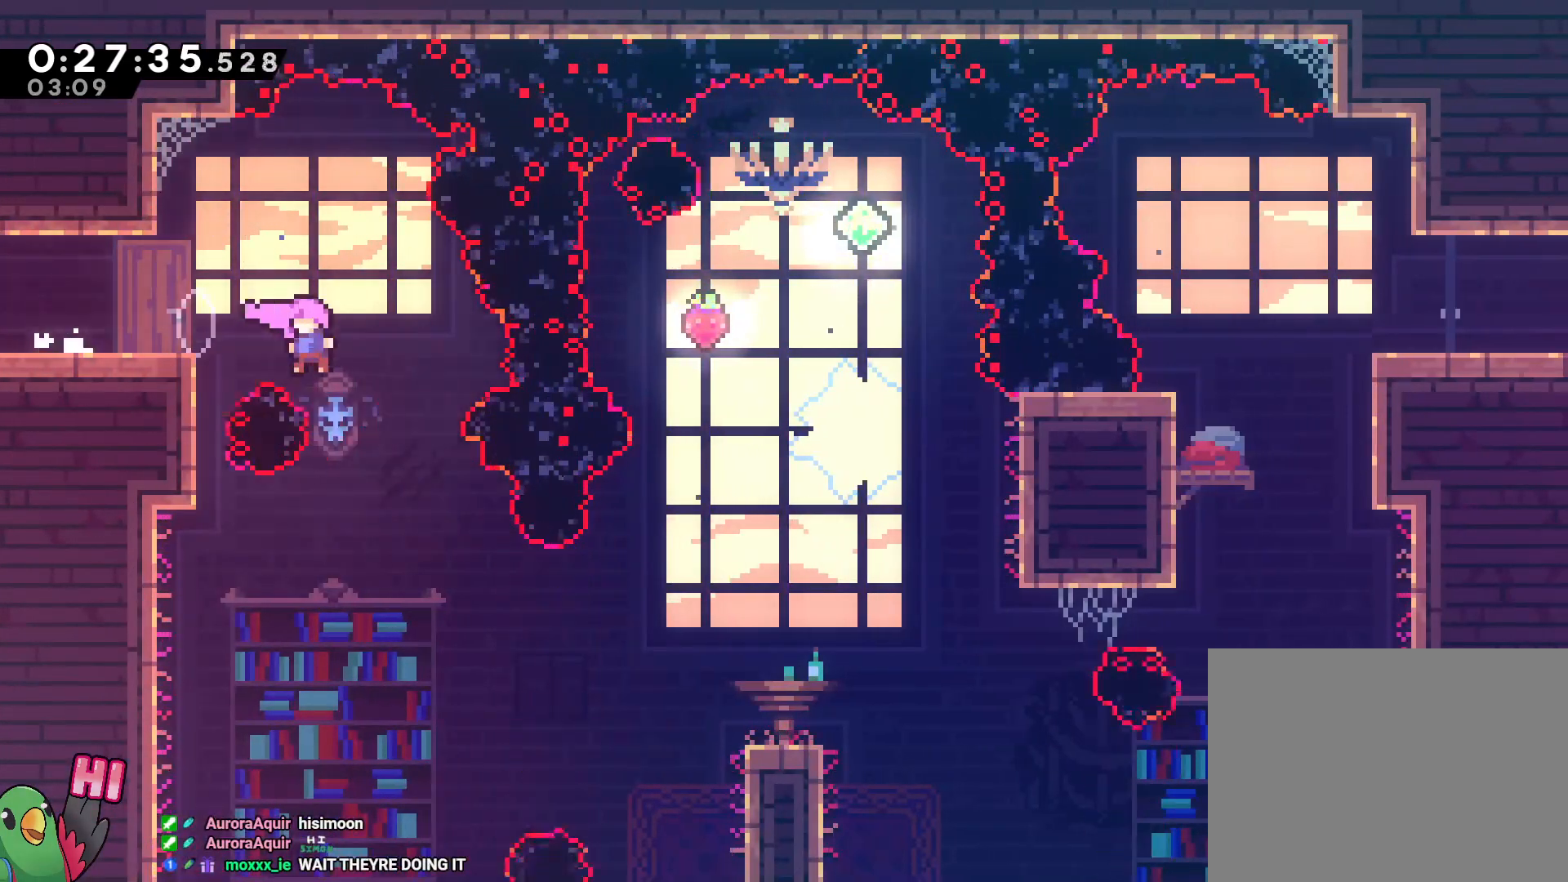
{"dt_ms": 500, "buttons": ["L2"], "left_stick": "right", "right_stick": "center", "events": [[100, "left_stick", "down"], [200, "left_stick", "center"], [283, "left_stick", "down"], [333, "left_stick", "right"], [367, "Y", "down"], [500, "Y", "up"]]}
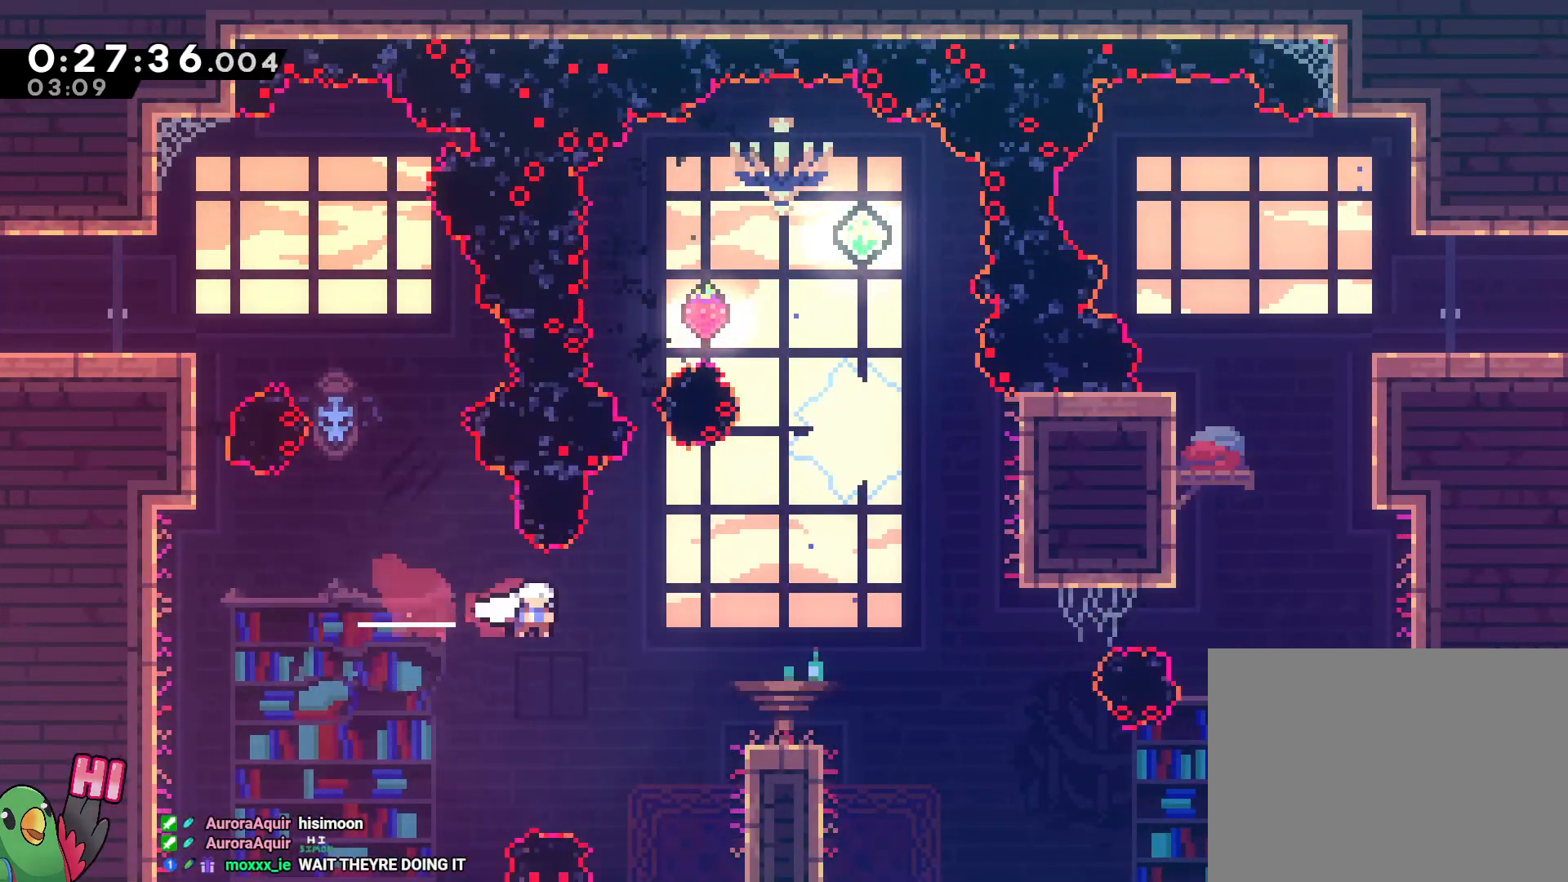
{"dt_ms": 1000, "buttons": ["B", "R1"], "left_stick": "right", "right_stick": "center", "events": [[83, "L2", "up"], [117, "left_stick", "down"], [233, "Y", "down"], [317, "Y", "up"], [400, "B", "down"], [667, "left_stick", "right"], [733, "left_stick", "up"], [817, "Y", "down"], [917, "R1", "down"], [967, "Y", "up"], [967, "left_stick", "right"]]}
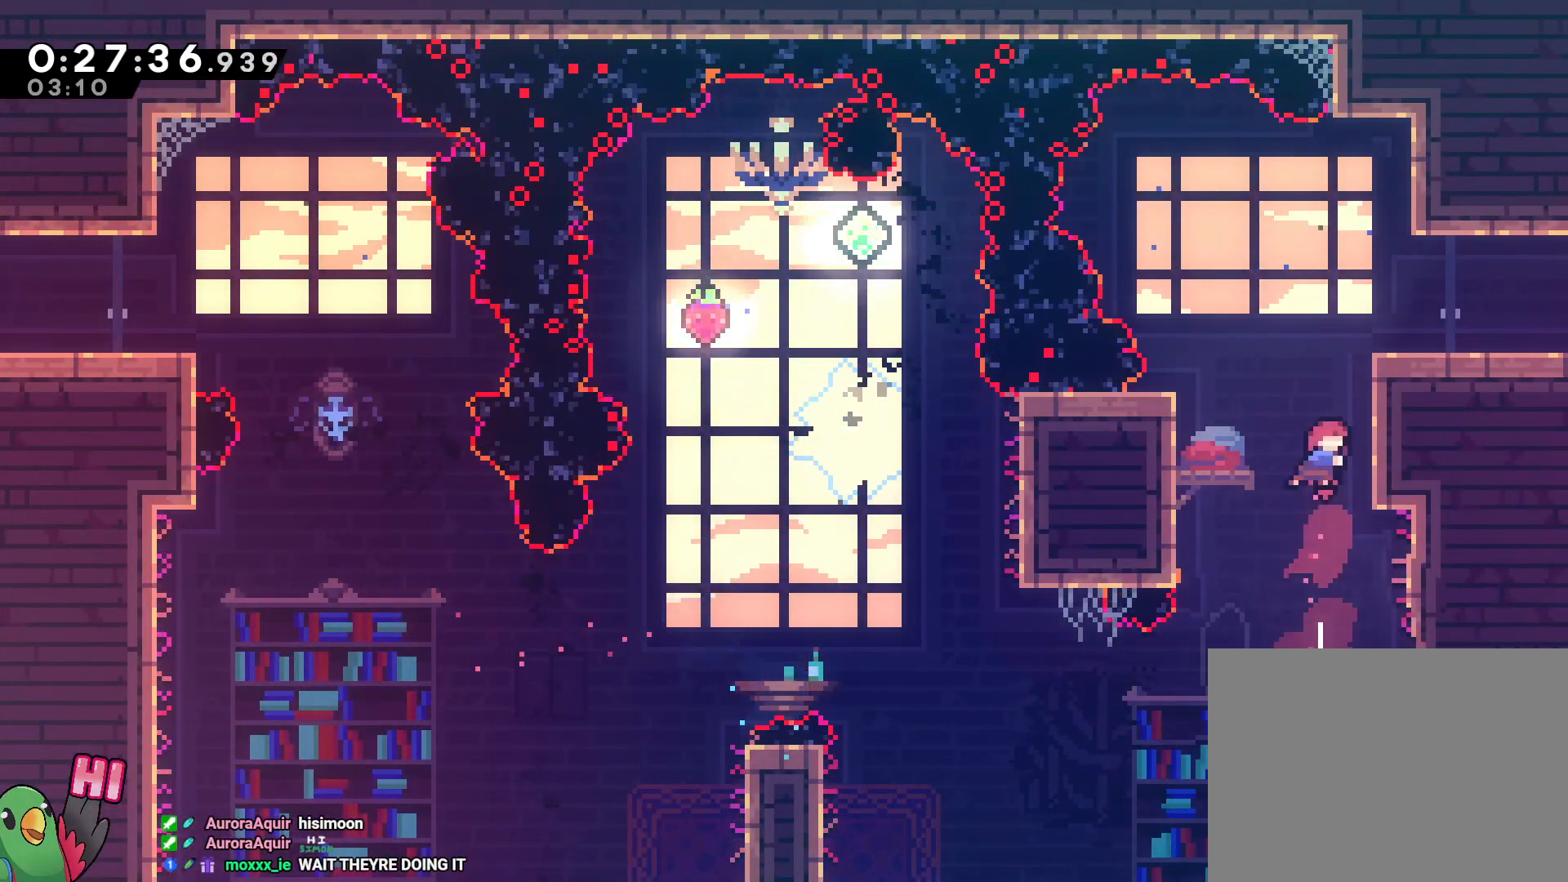
{"dt_ms": 500, "buttons": ["L2"], "left_stick": "center", "right_stick": "center", "events": [[17, "B", "up"], [50, "L2", "down"], [183, "B", "down"], [400, "B", "up"], [400, "R1", "up"], [467, "left_stick", "center"]]}